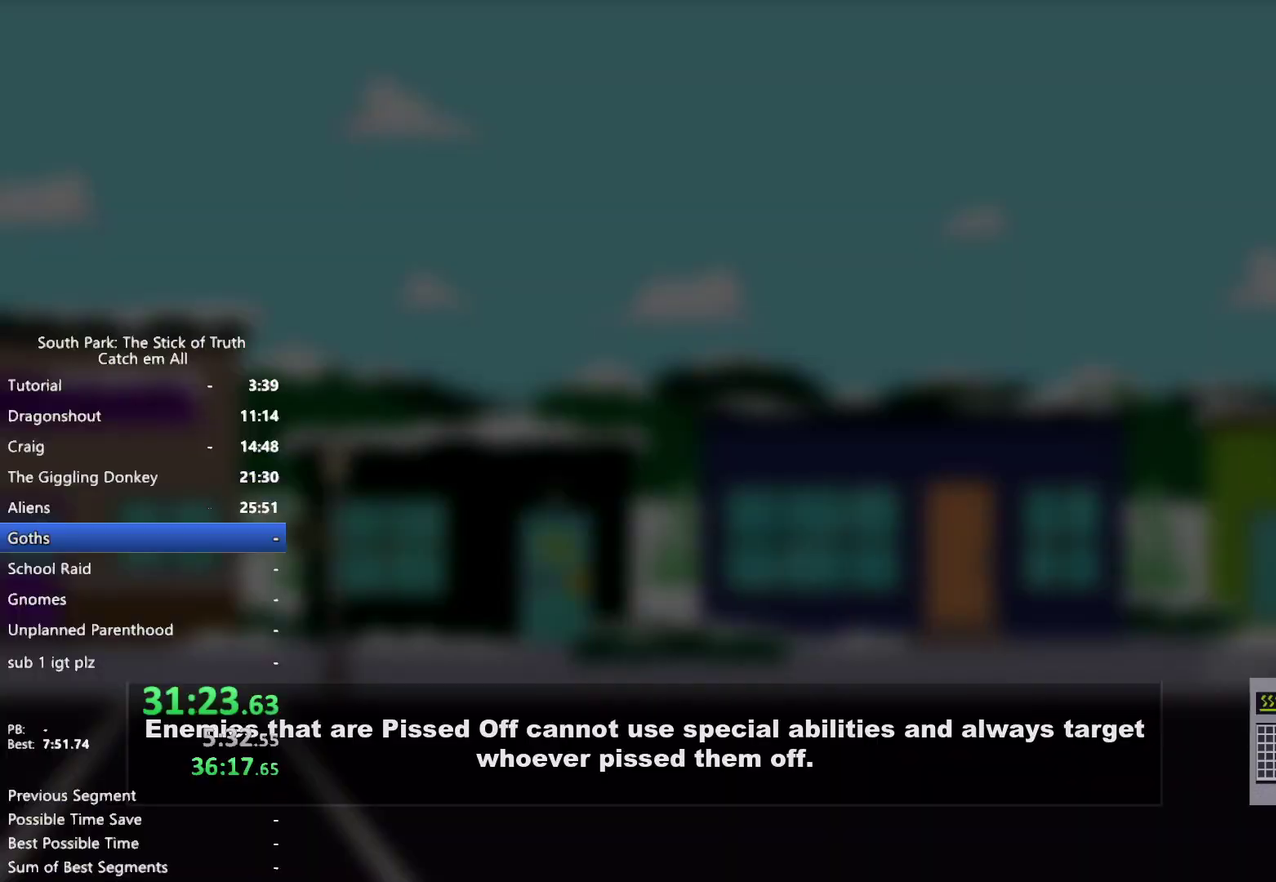
Gameplay with a controller (Xbox layout); each line is a JSON object with the inputs held at the frame after it. "events" lists button and stick changes between this image and that frame as [ms after this image, input, new state], when the widget could be followed in between. This overlay highlights the sticks when they move; stick clicks (L3) are not distinguishable. Not read: HOME L1 L3 R3 START.
{"buttons": [], "left_stick": "center", "right_stick": "center", "events": []}
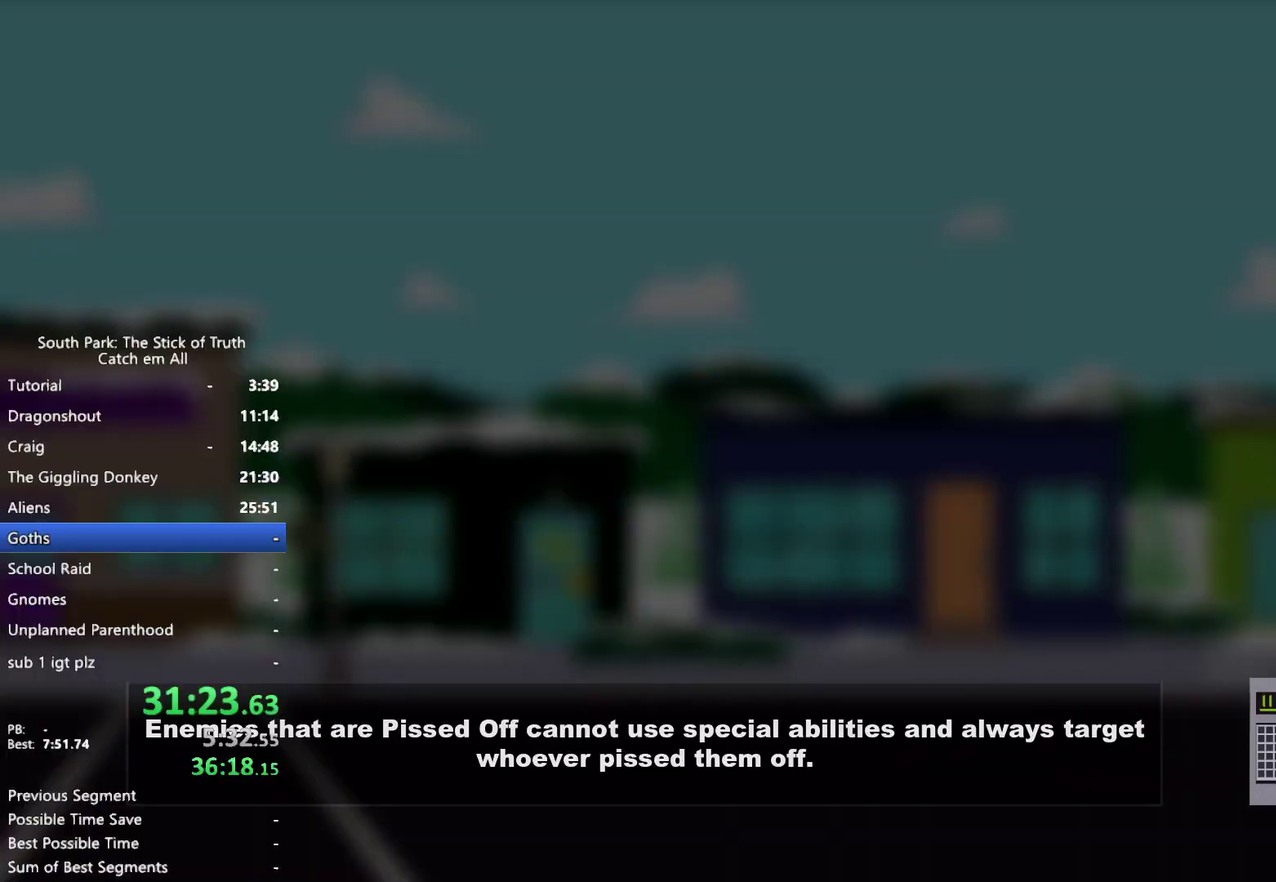
{"buttons": [], "left_stick": "center", "right_stick": "center", "events": []}
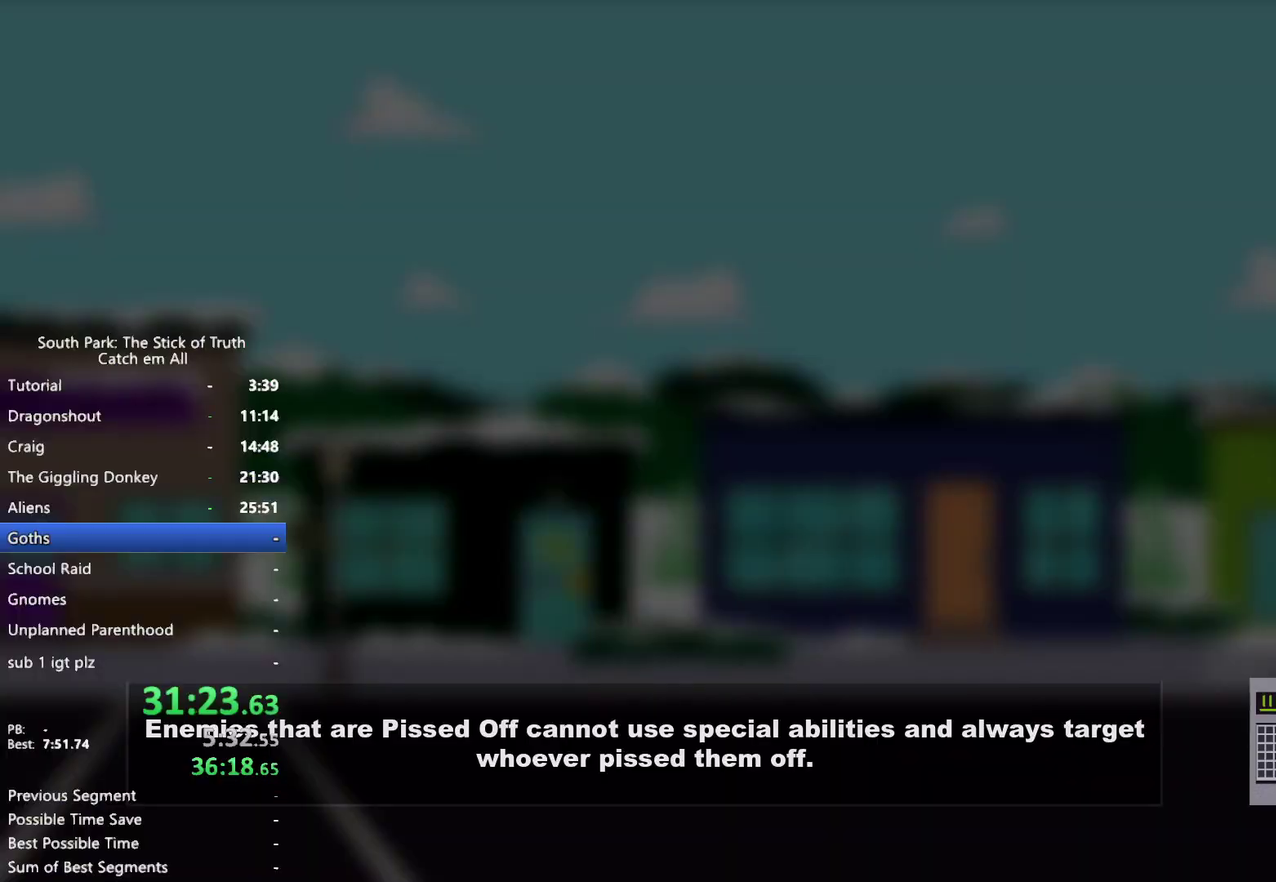
{"buttons": [], "left_stick": "center", "right_stick": "center", "events": []}
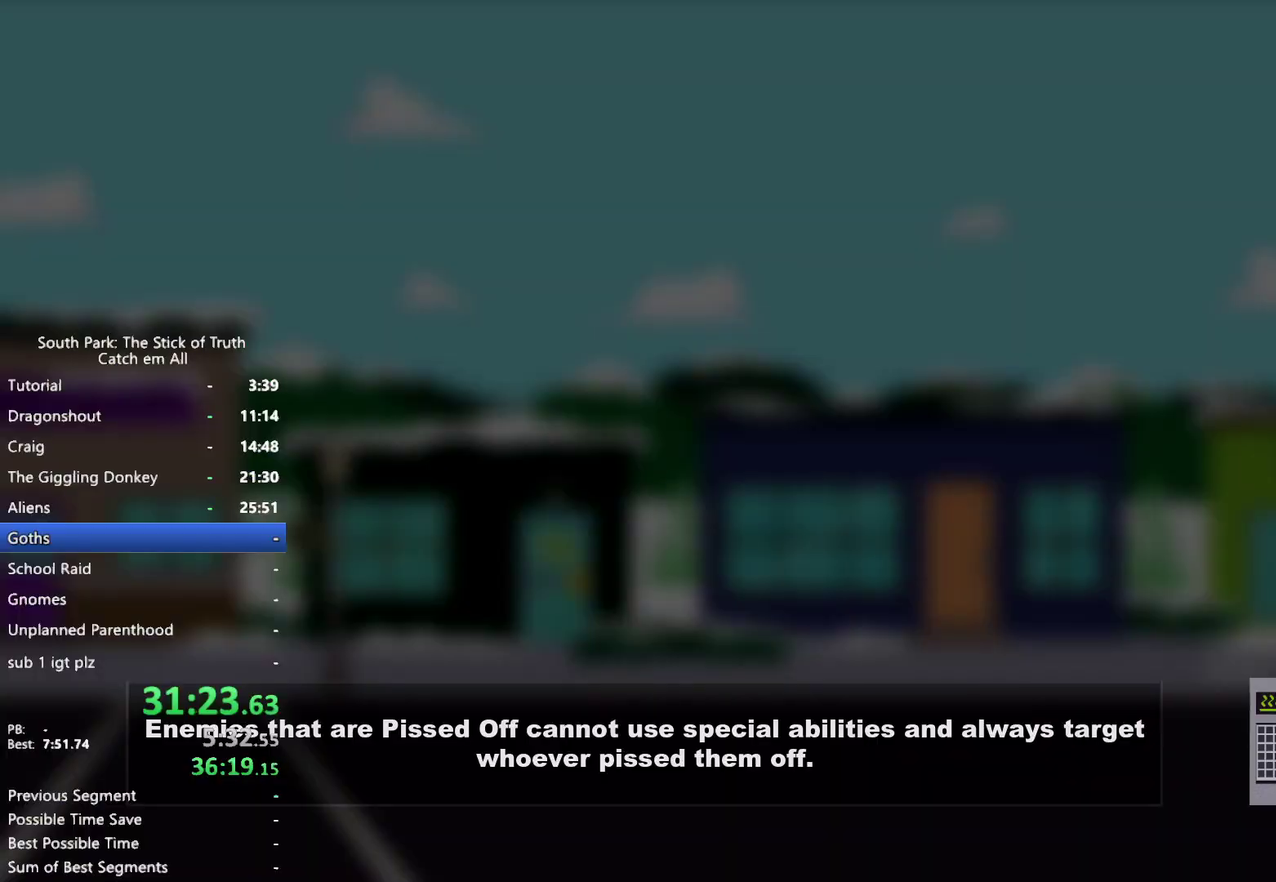
{"buttons": [], "left_stick": "center", "right_stick": "center", "events": []}
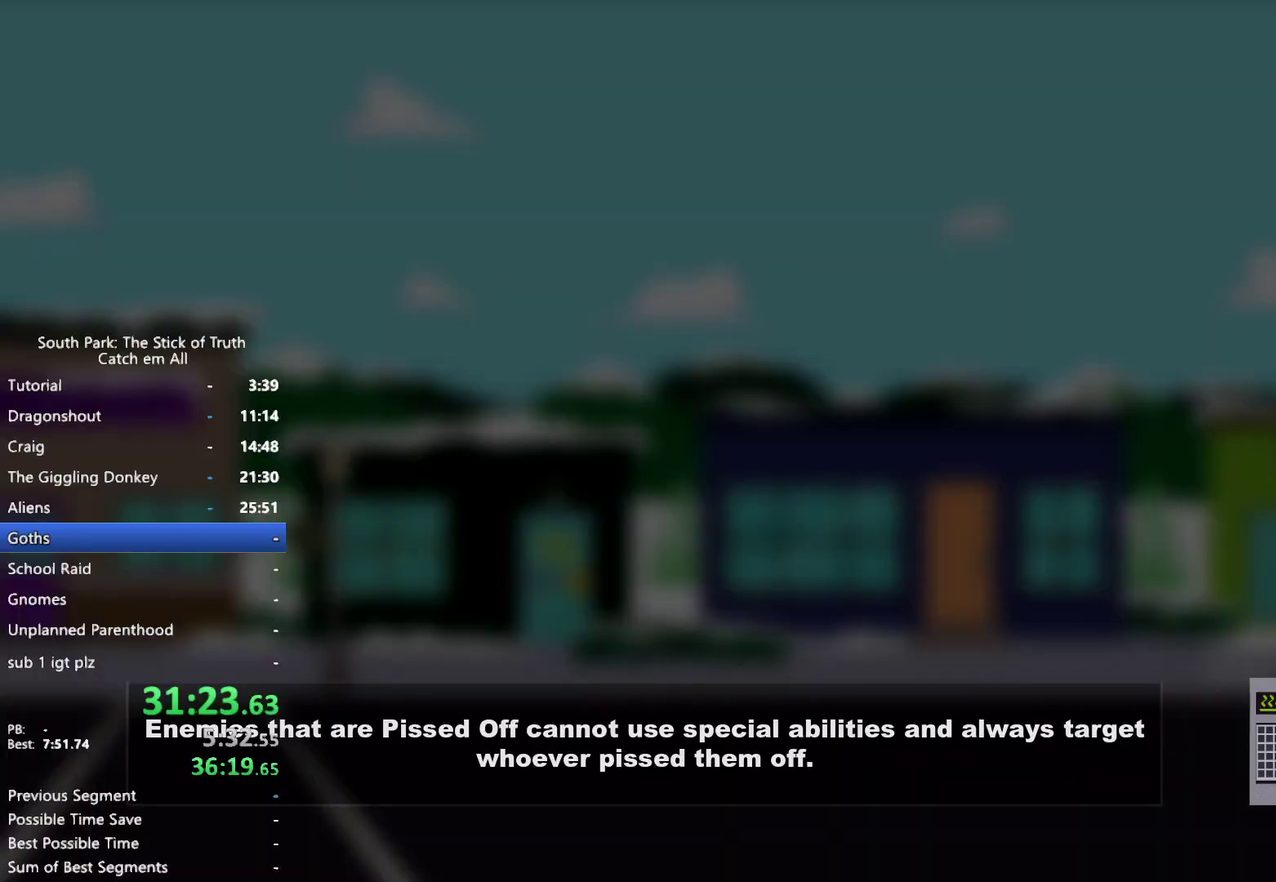
{"buttons": [], "left_stick": "center", "right_stick": "center", "events": []}
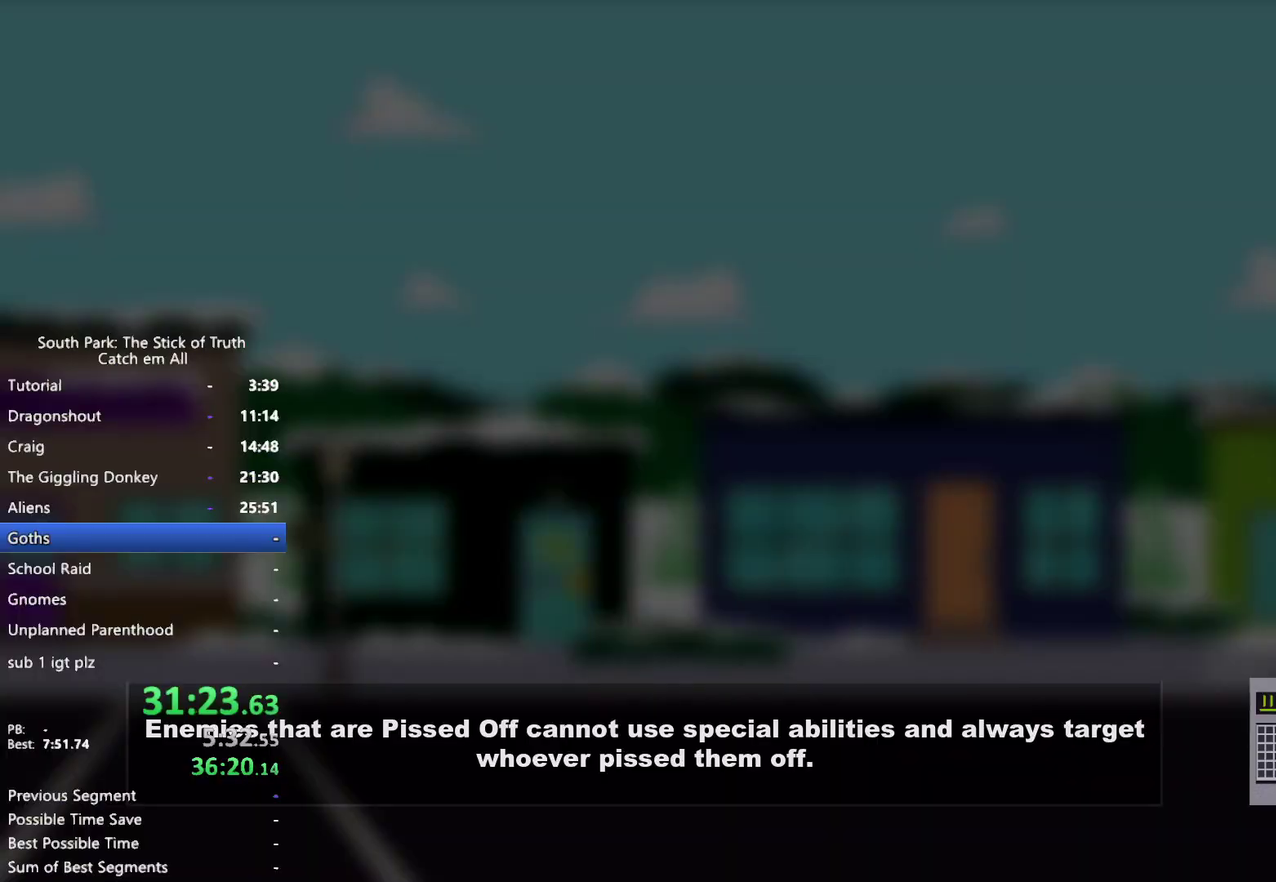
{"buttons": [], "left_stick": "center", "right_stick": "center", "events": []}
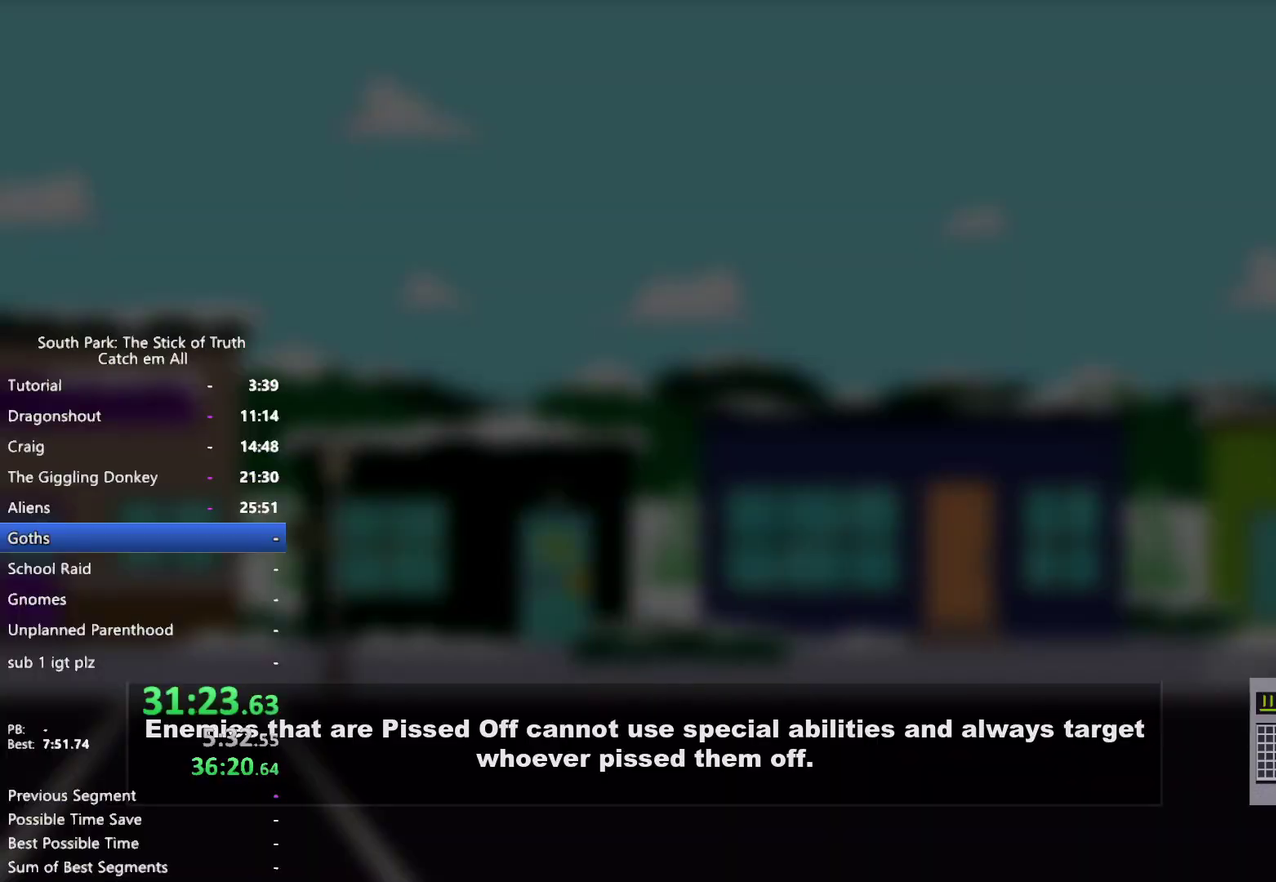
{"buttons": ["B"], "left_stick": "left", "right_stick": "center", "events": [[33, "left_stick", "left"], [50, "B", "down"]]}
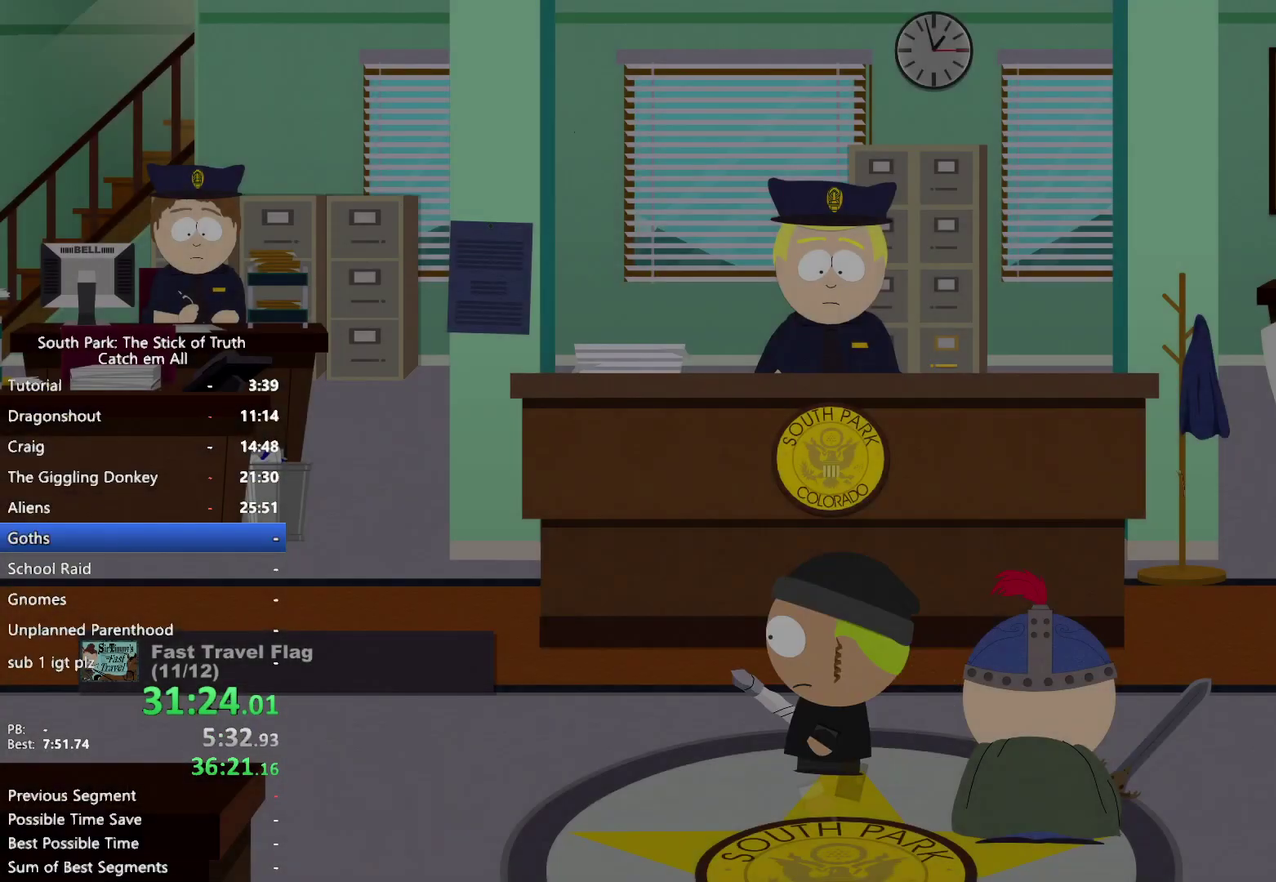
{"buttons": ["B"], "left_stick": "left", "right_stick": "center", "events": [[317, "L2", "down"], [367, "L2", "up"]]}
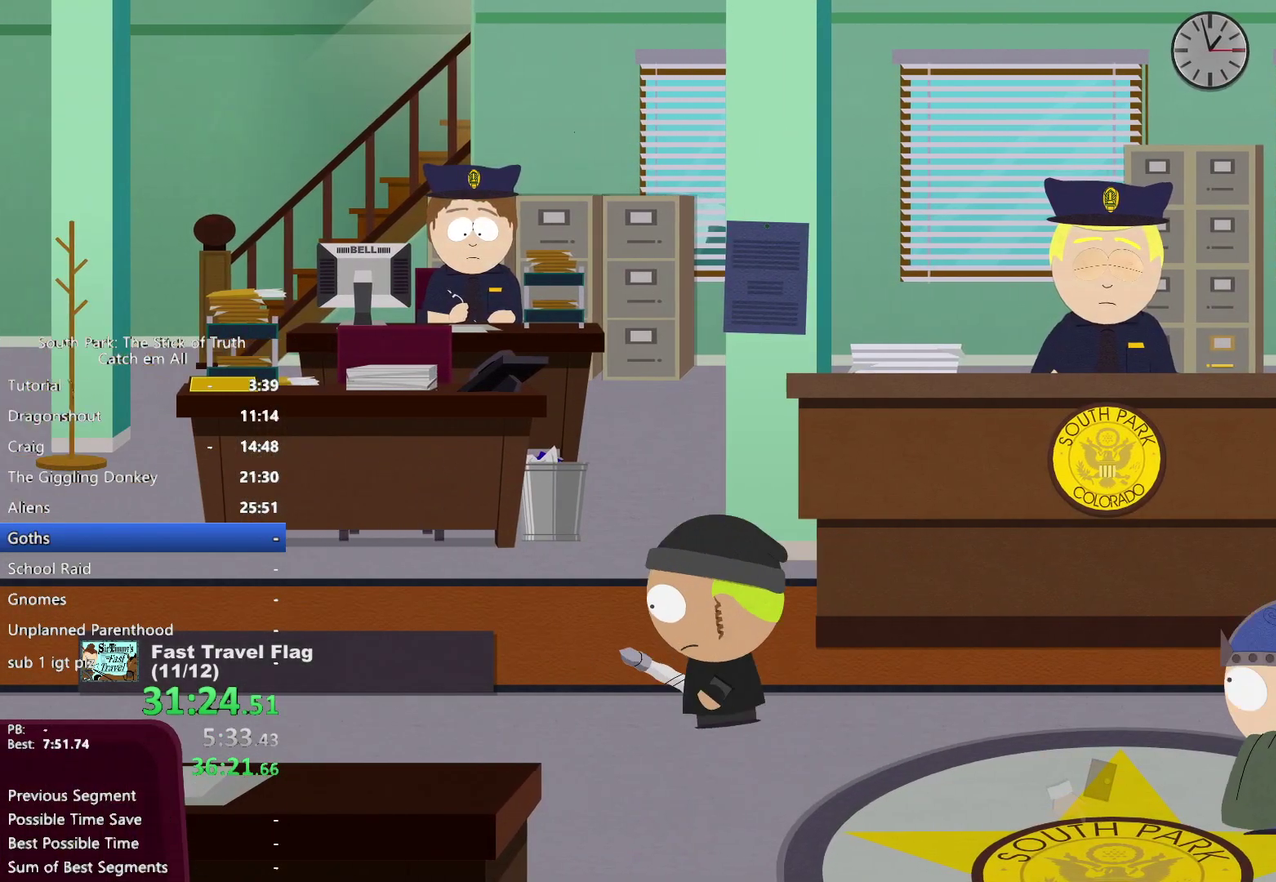
{"buttons": ["B"], "left_stick": "up-left", "right_stick": "center", "events": [[433, "left_stick", "up-left"]]}